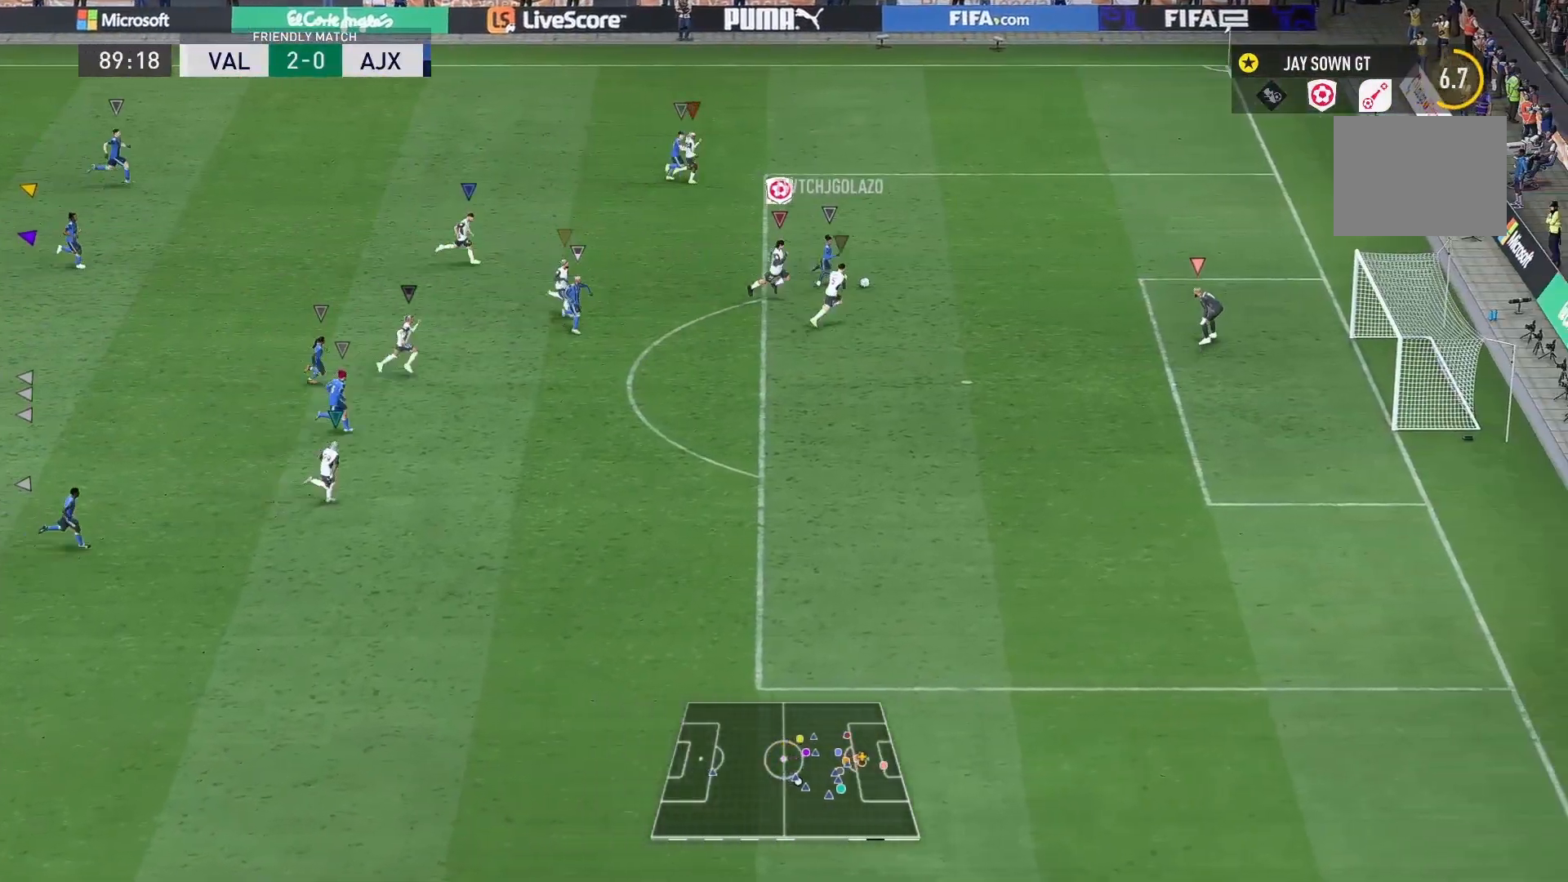
Gameplay with a controller (Xbox layout); each line is a JSON object with the inputs held at the frame after it. "events" lists button and stick changes between this image and that frame as [ms after this image, input, new state], when the widget could be followed in between. Not read: L3 R3.
{"buttons": ["L2", "R2"], "left_stick": "center", "right_stick": "down", "events": [[400, "L2", "down"], [500, "left_stick", "center"]]}
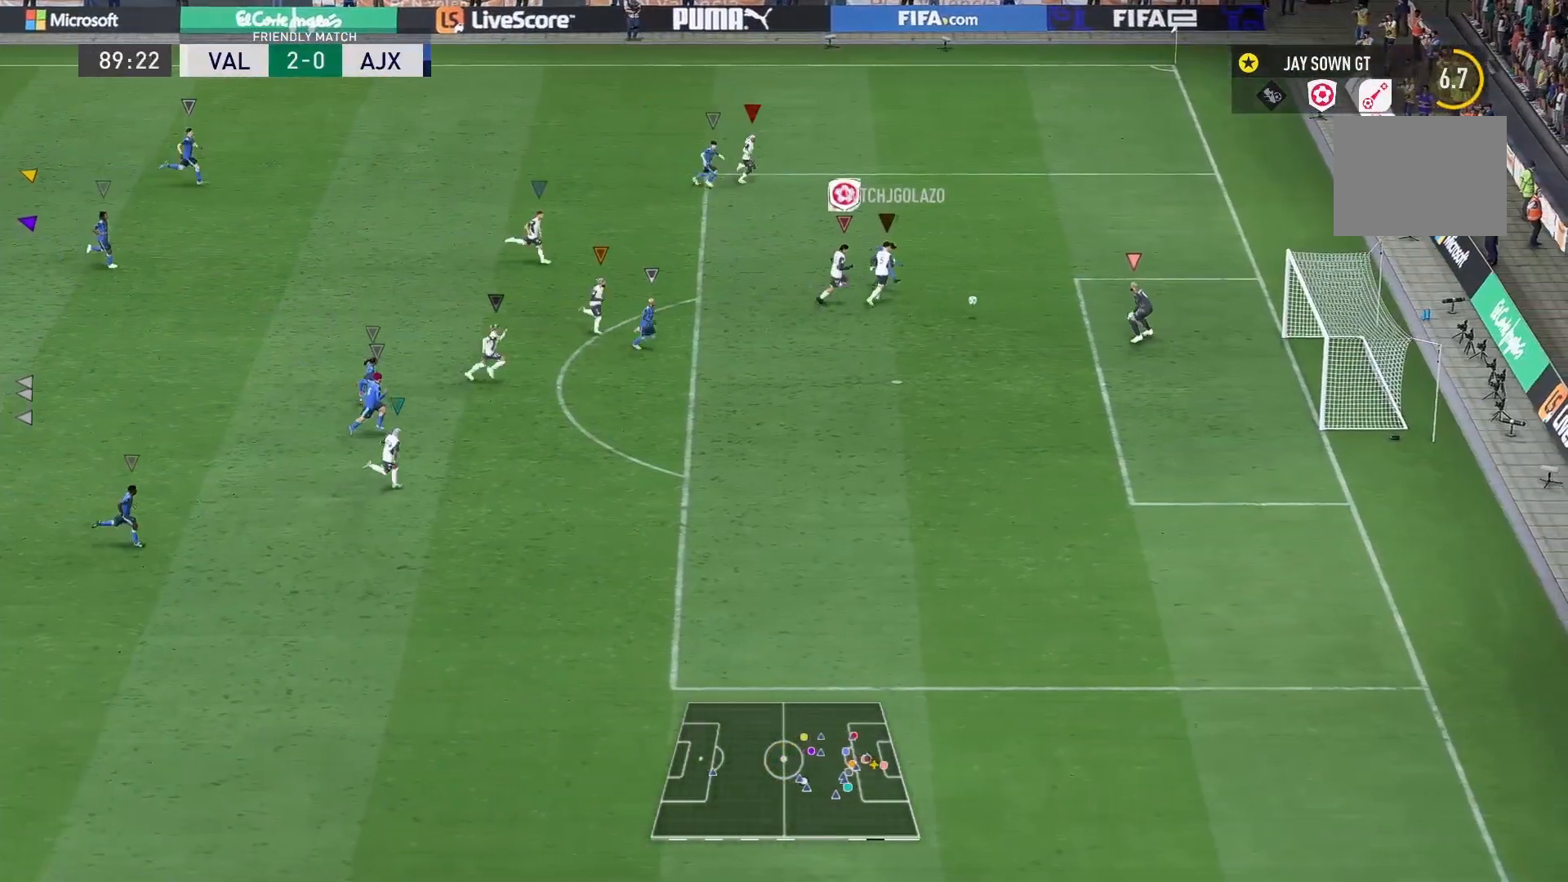
{"buttons": ["L2", "R2"], "left_stick": "down-right", "right_stick": "down", "events": [[134, "L2", "up"], [200, "L2", "down"], [234, "left_stick", "down-right"], [267, "B", "down"], [334, "B", "up"]]}
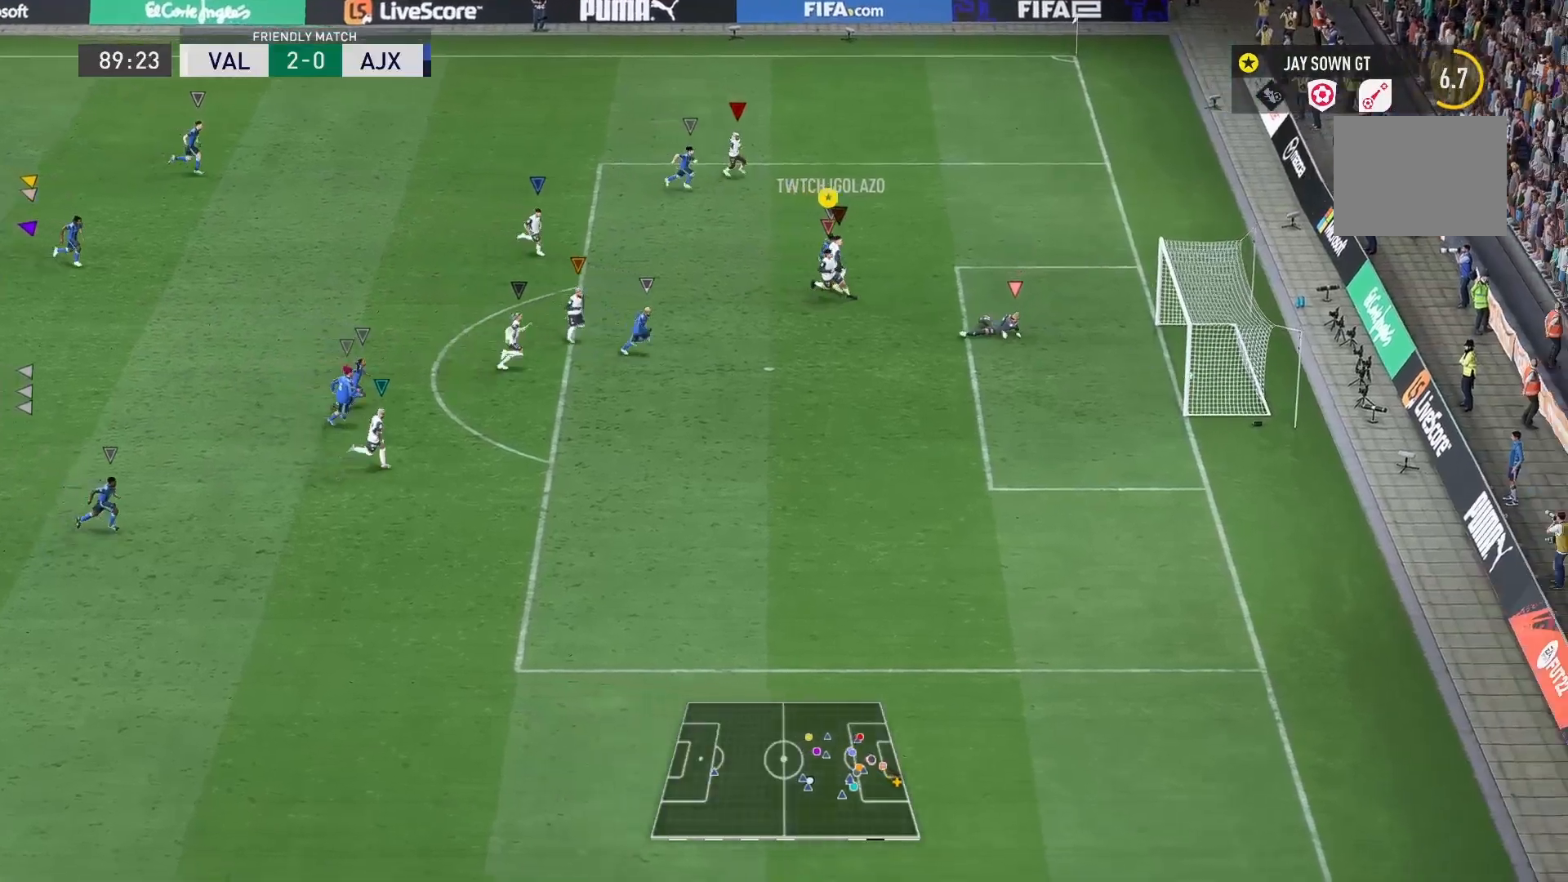
{"buttons": [], "left_stick": "center", "right_stick": "center", "events": [[100, "L2", "up"], [200, "left_stick", "down"], [400, "right_stick", "center"], [433, "R2", "up"], [467, "left_stick", "center"]]}
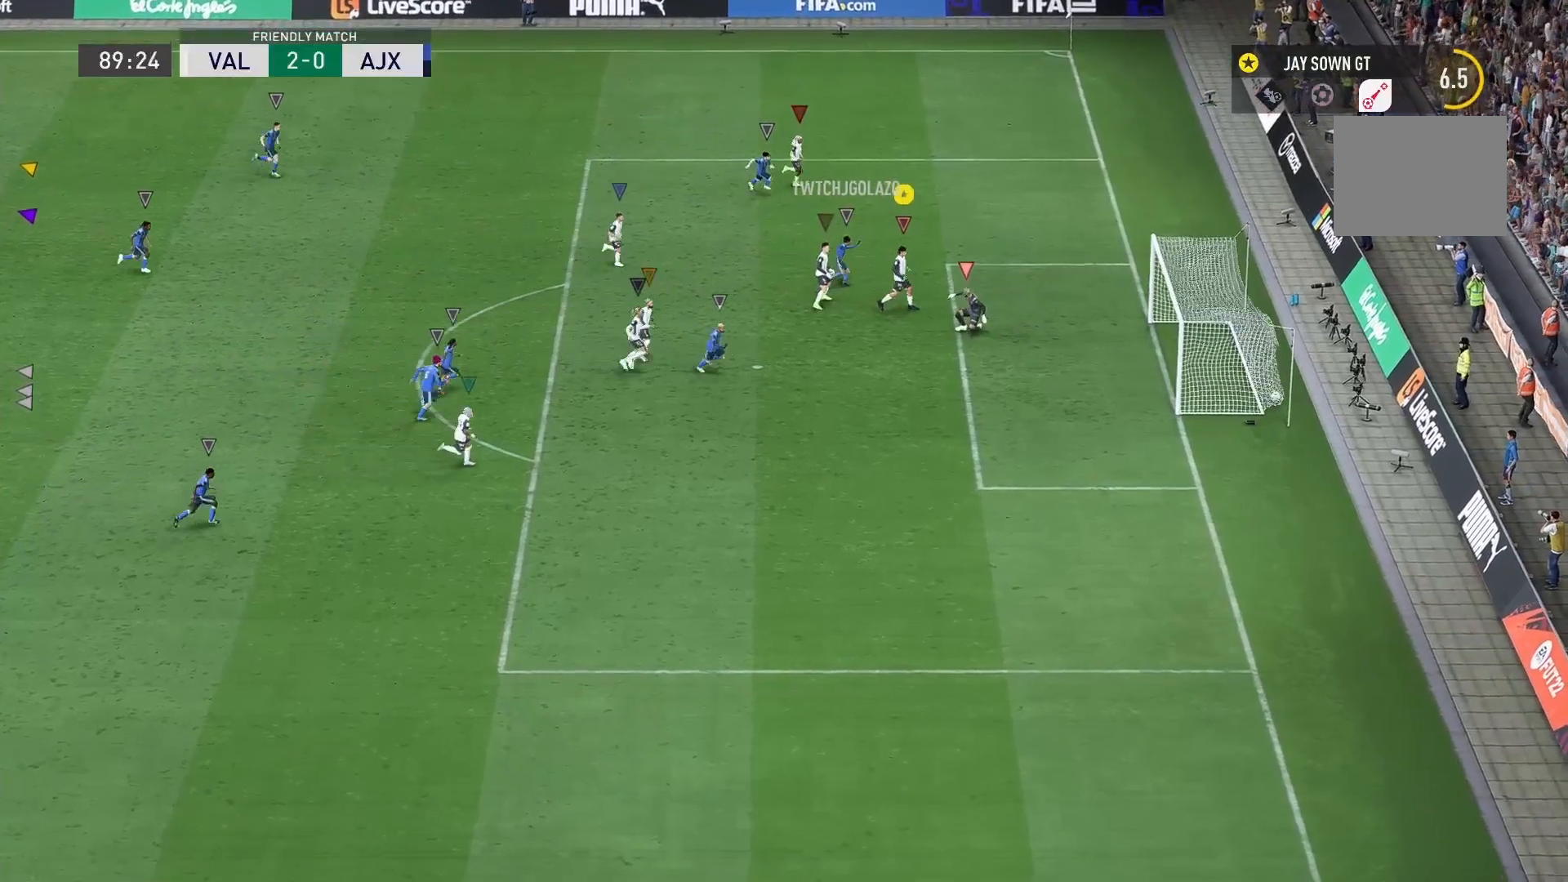
{"buttons": [], "left_stick": "center", "right_stick": "center", "events": []}
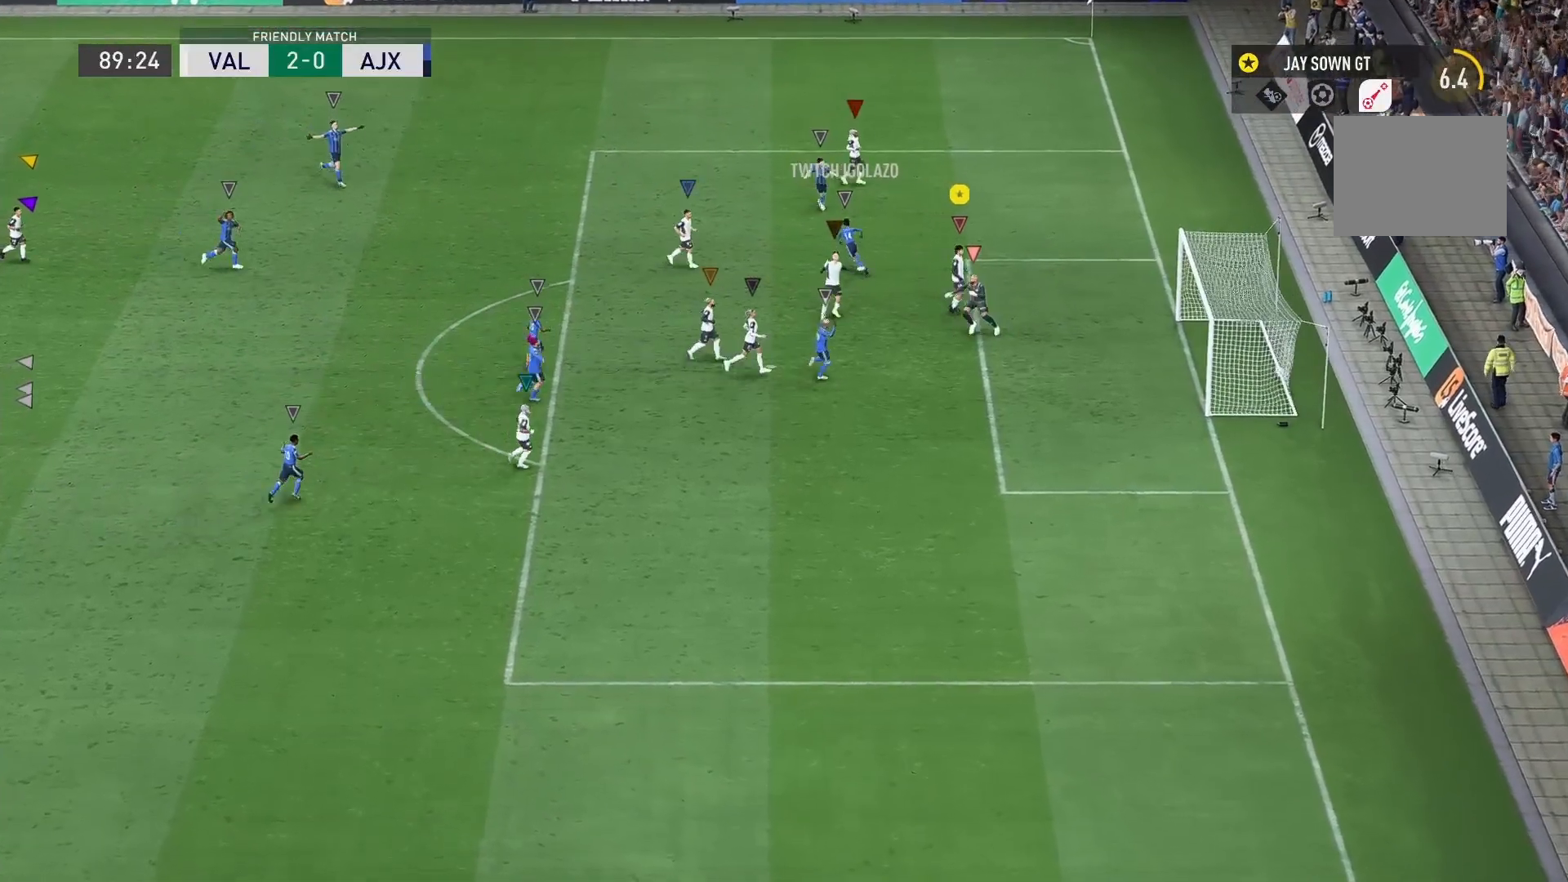
{"buttons": [], "left_stick": "center", "right_stick": "center", "events": []}
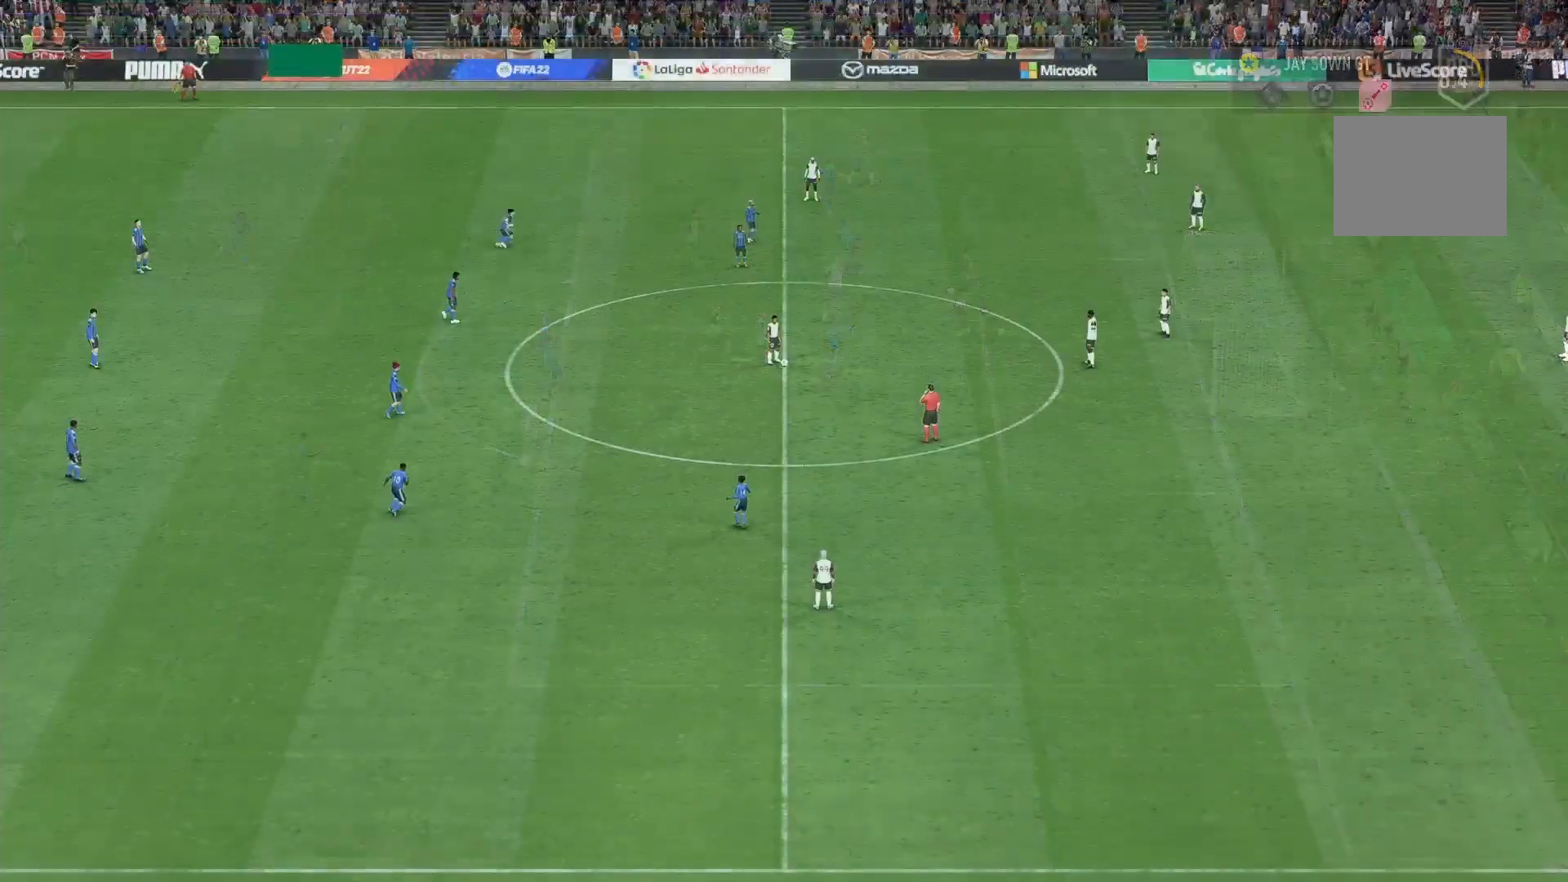
{"buttons": [], "left_stick": "center", "right_stick": "center", "events": []}
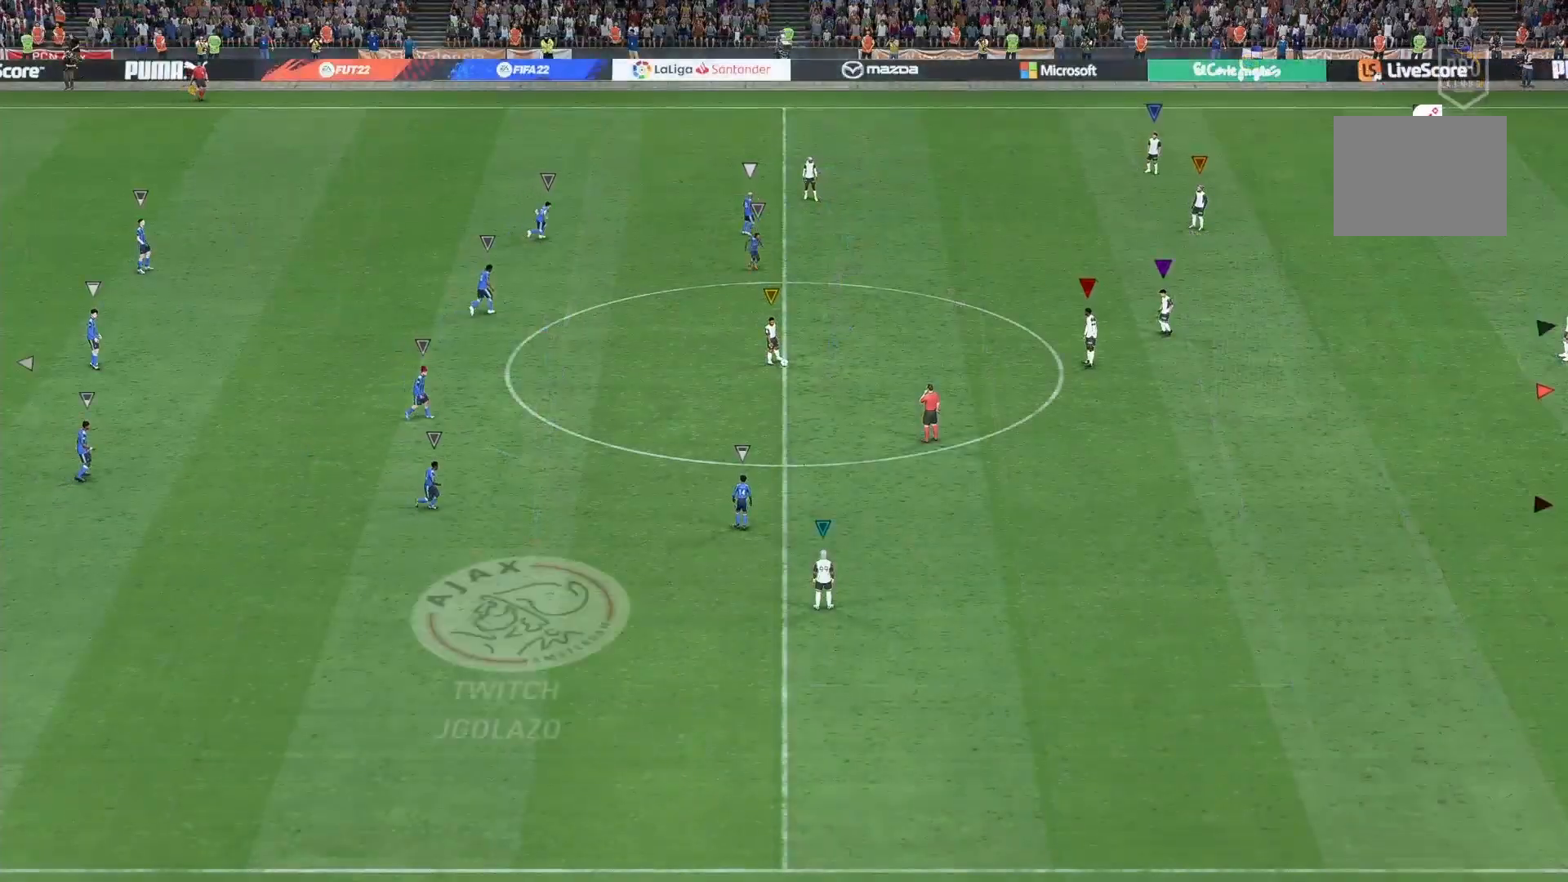
{"buttons": [], "left_stick": "center", "right_stick": "center", "events": []}
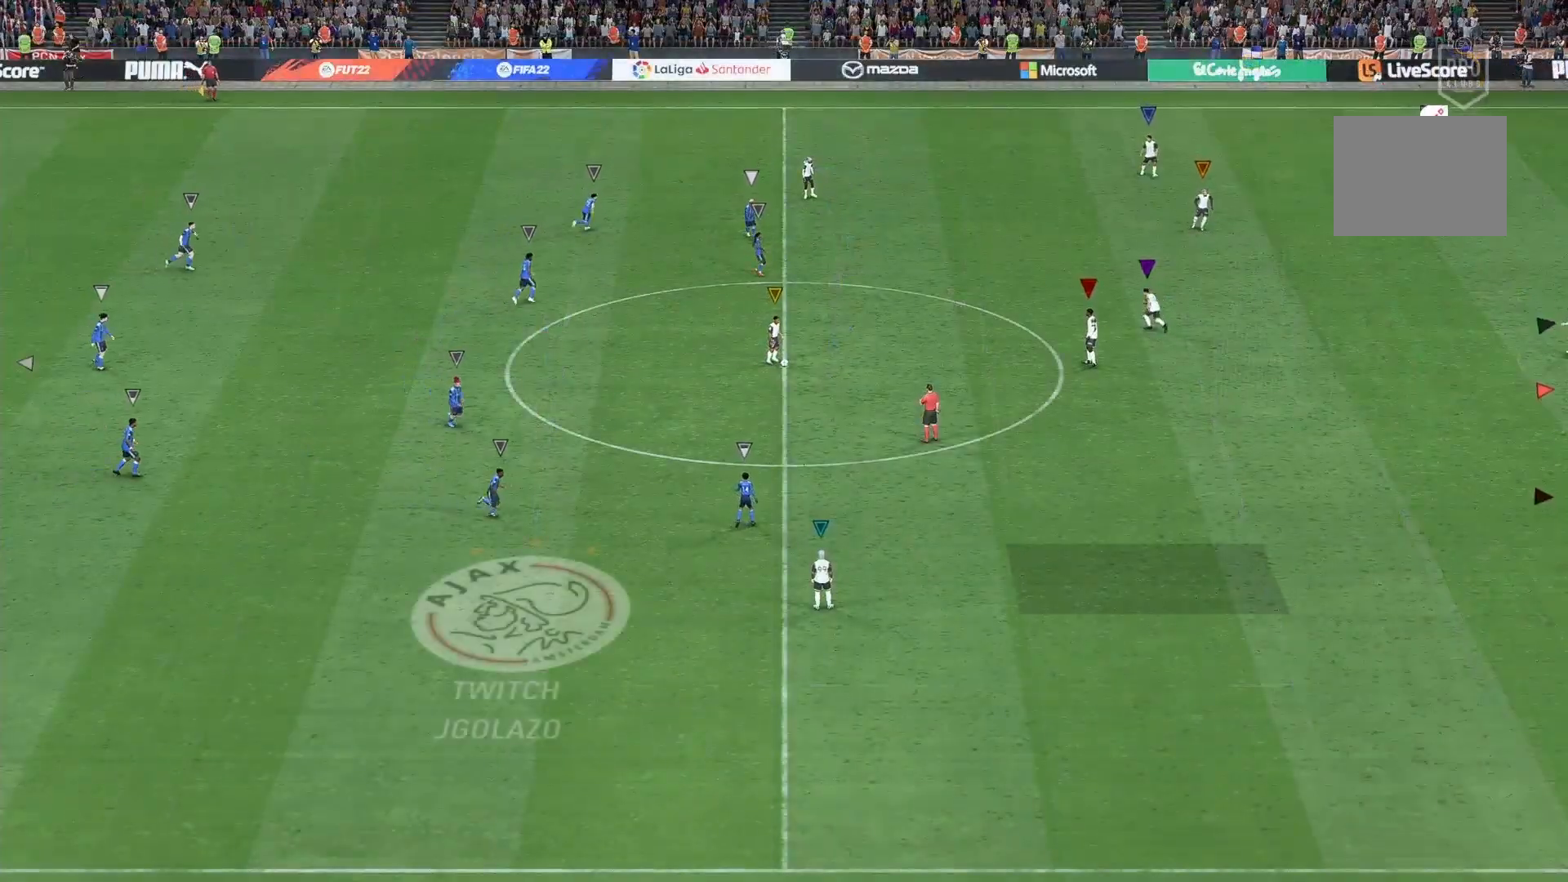
{"buttons": [], "left_stick": "center", "right_stick": "center", "events": []}
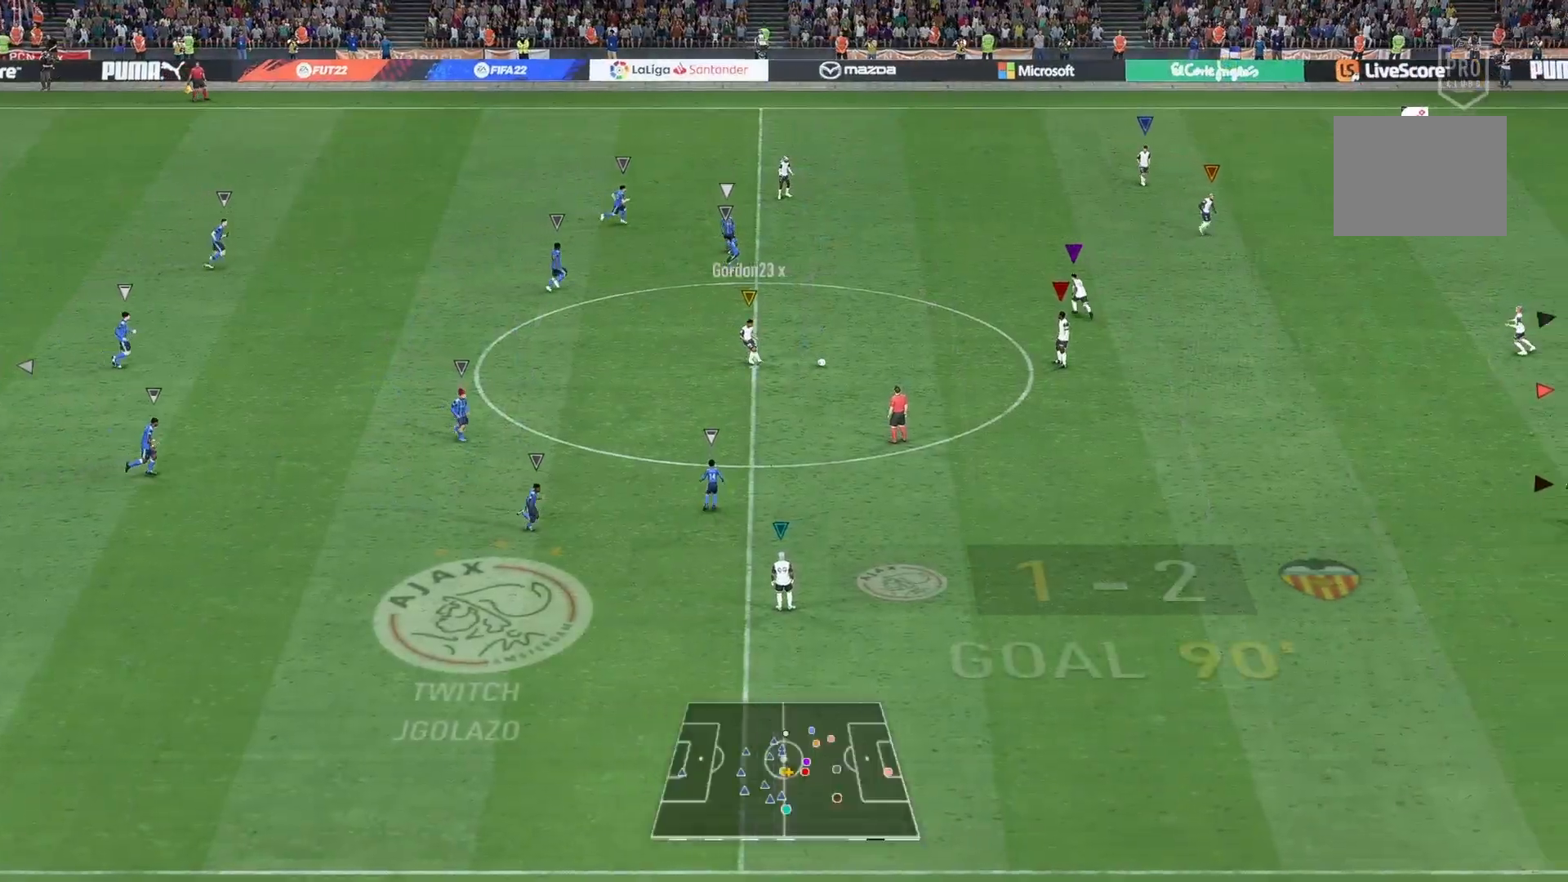
{"buttons": [], "left_stick": "center", "right_stick": "center", "events": []}
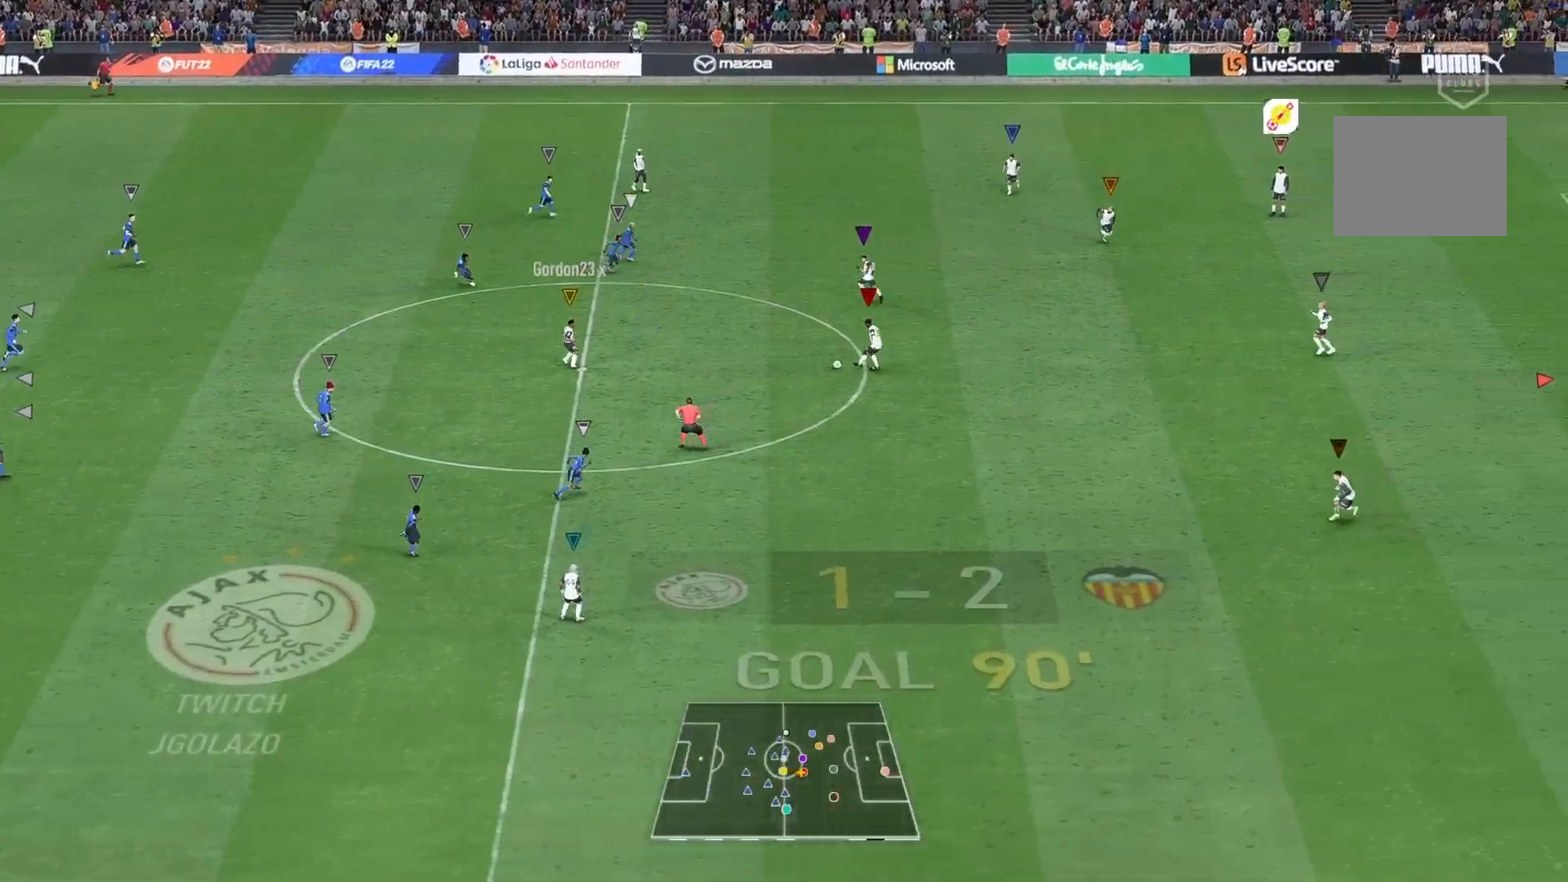
{"buttons": [], "left_stick": "down-left", "right_stick": "center", "events": [[134, "left_stick", "down-right"], [200, "left_stick", "down-left"]]}
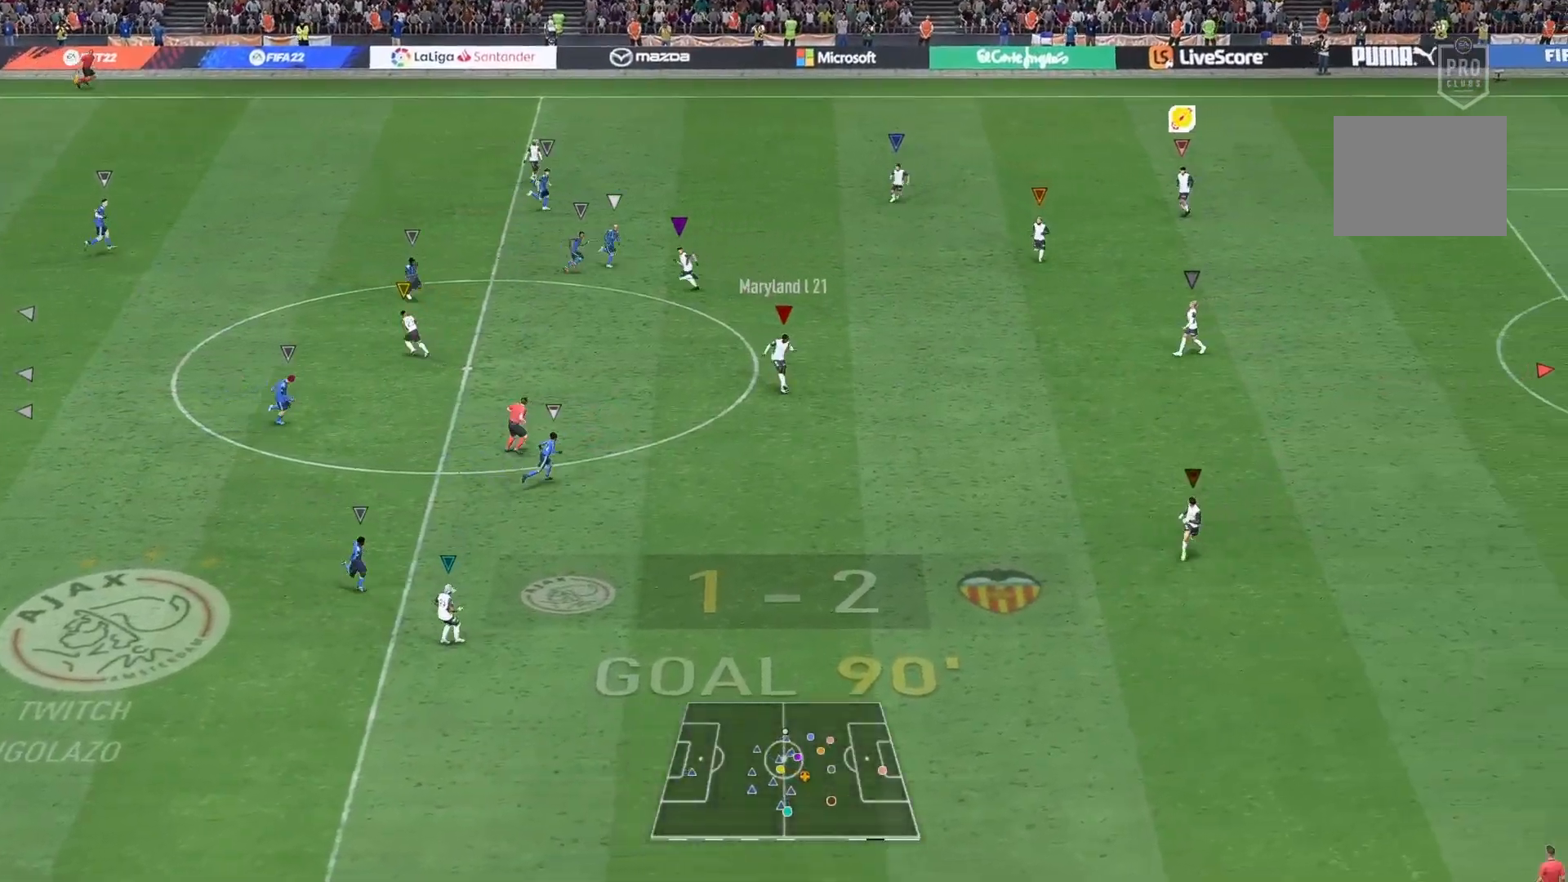
{"buttons": [], "left_stick": "down-left", "right_stick": "center", "events": []}
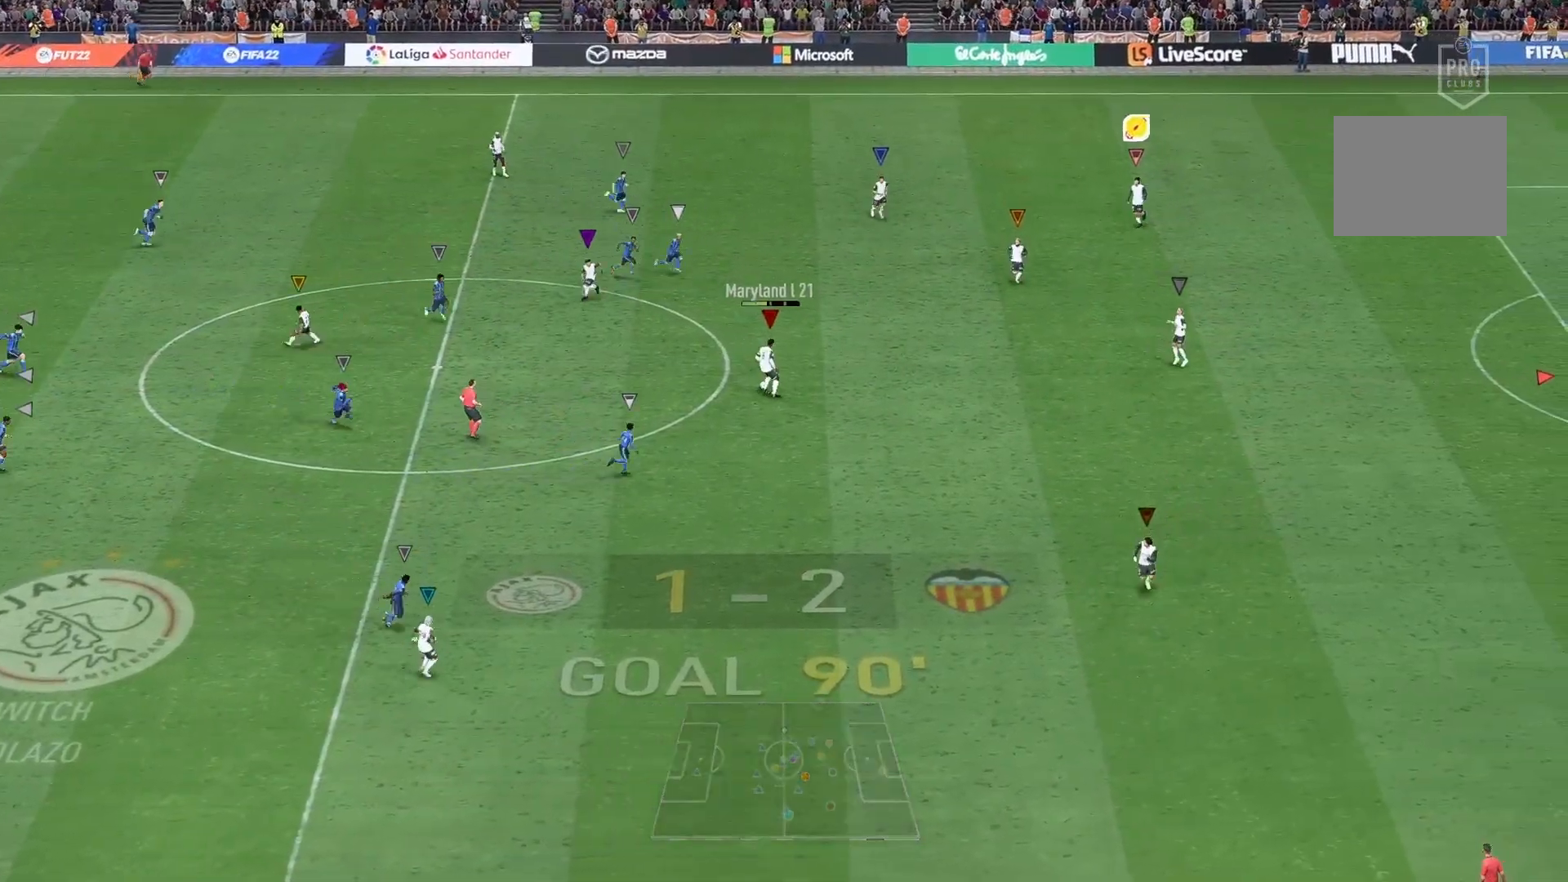
{"buttons": [], "left_stick": "down", "right_stick": "center", "events": [[234, "left_stick", "center"], [467, "left_stick", "down"]]}
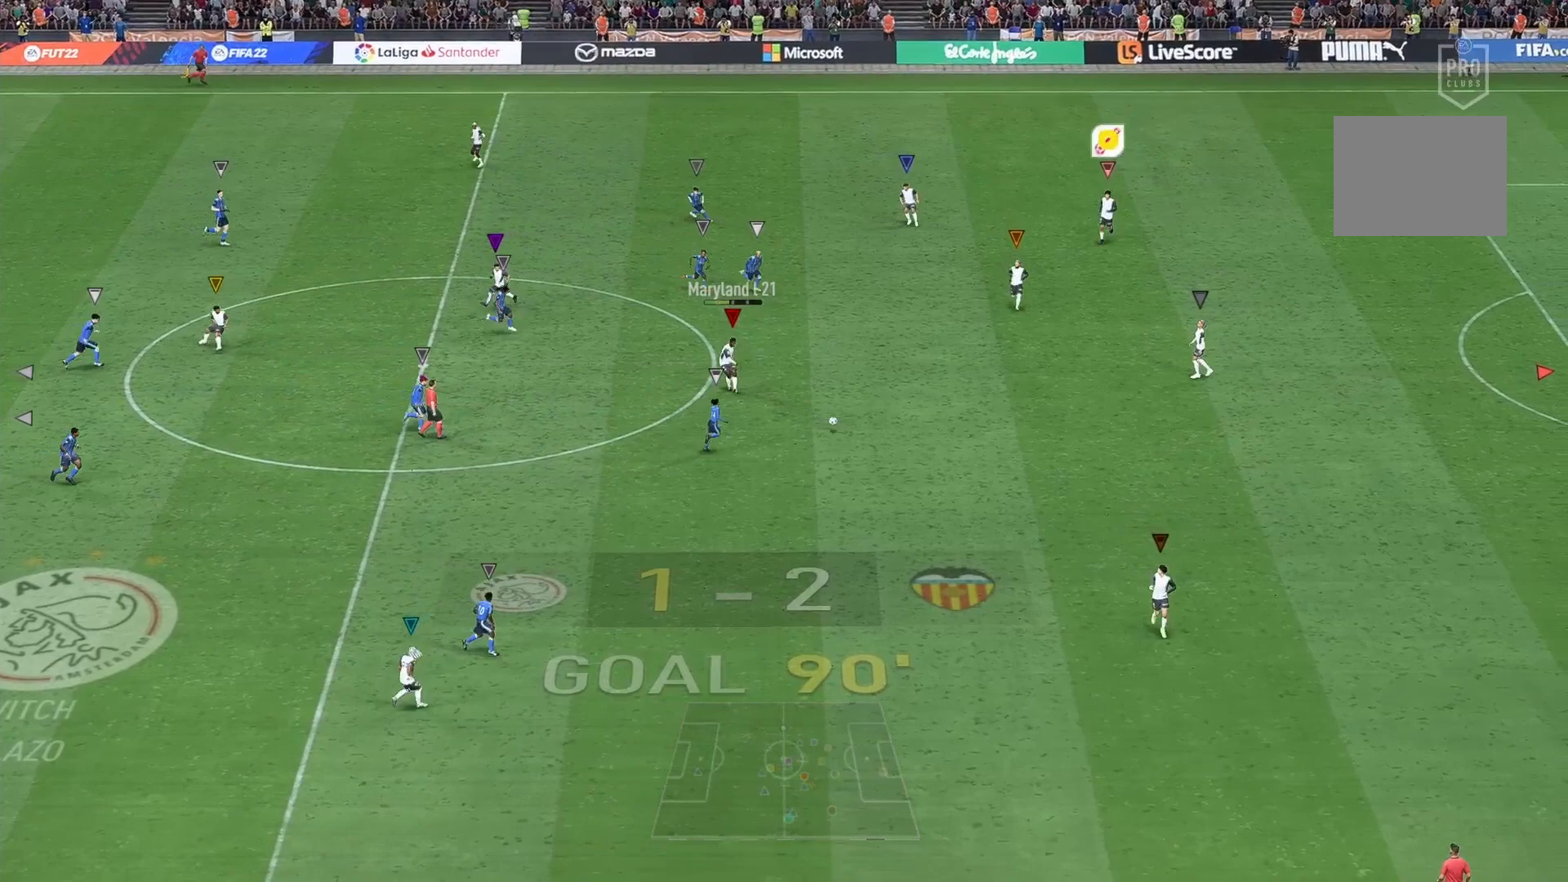
{"buttons": [], "left_stick": "down-right", "right_stick": "center", "events": [[200, "left_stick", "down-right"]]}
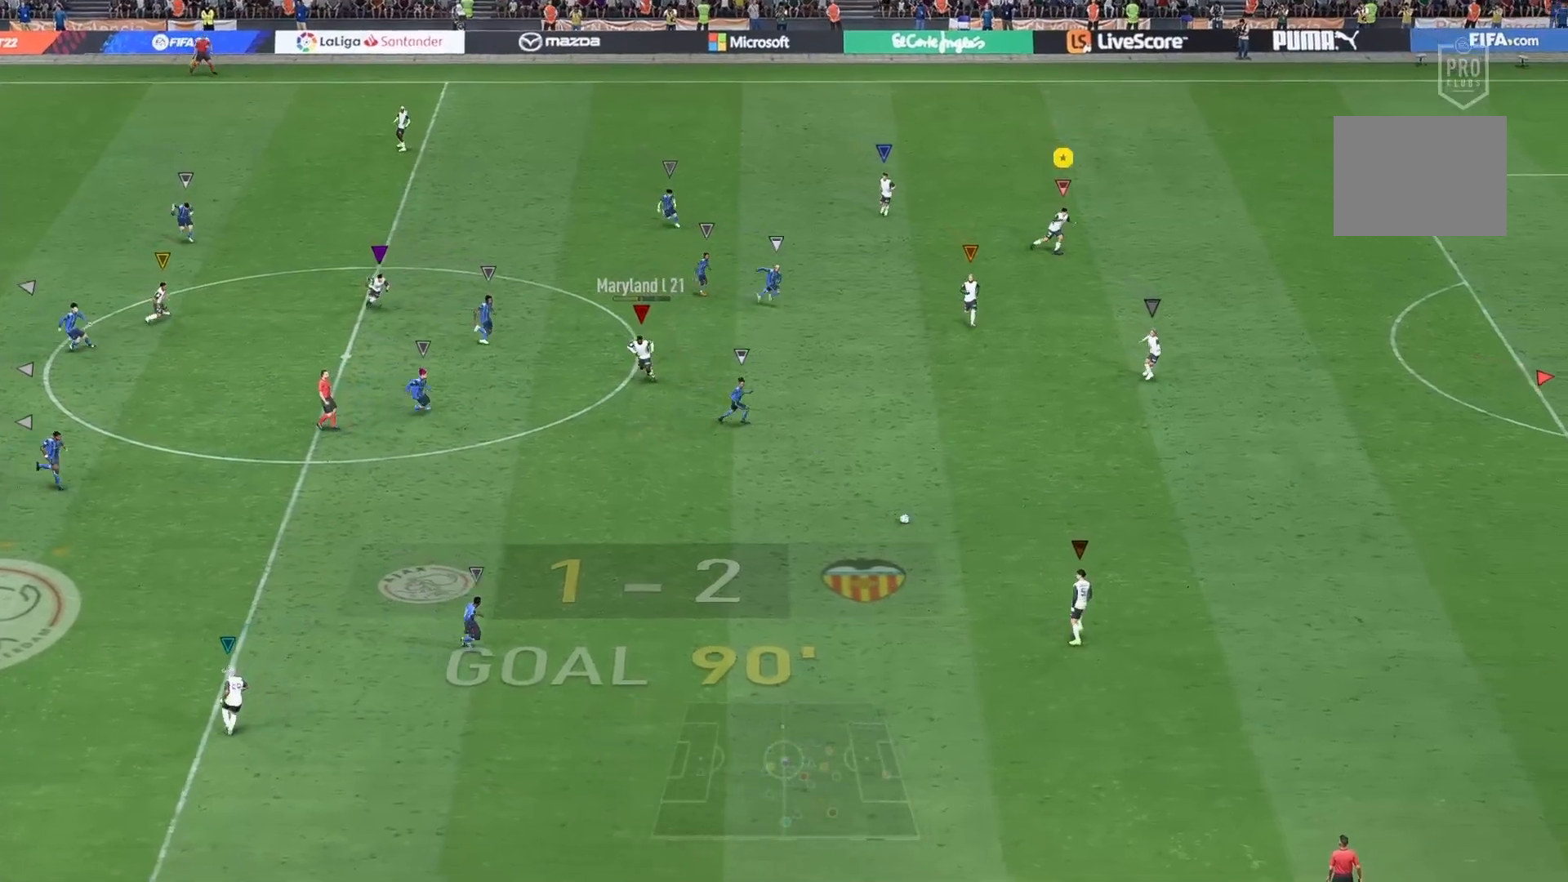
{"buttons": [], "left_stick": "down-right", "right_stick": "center", "events": []}
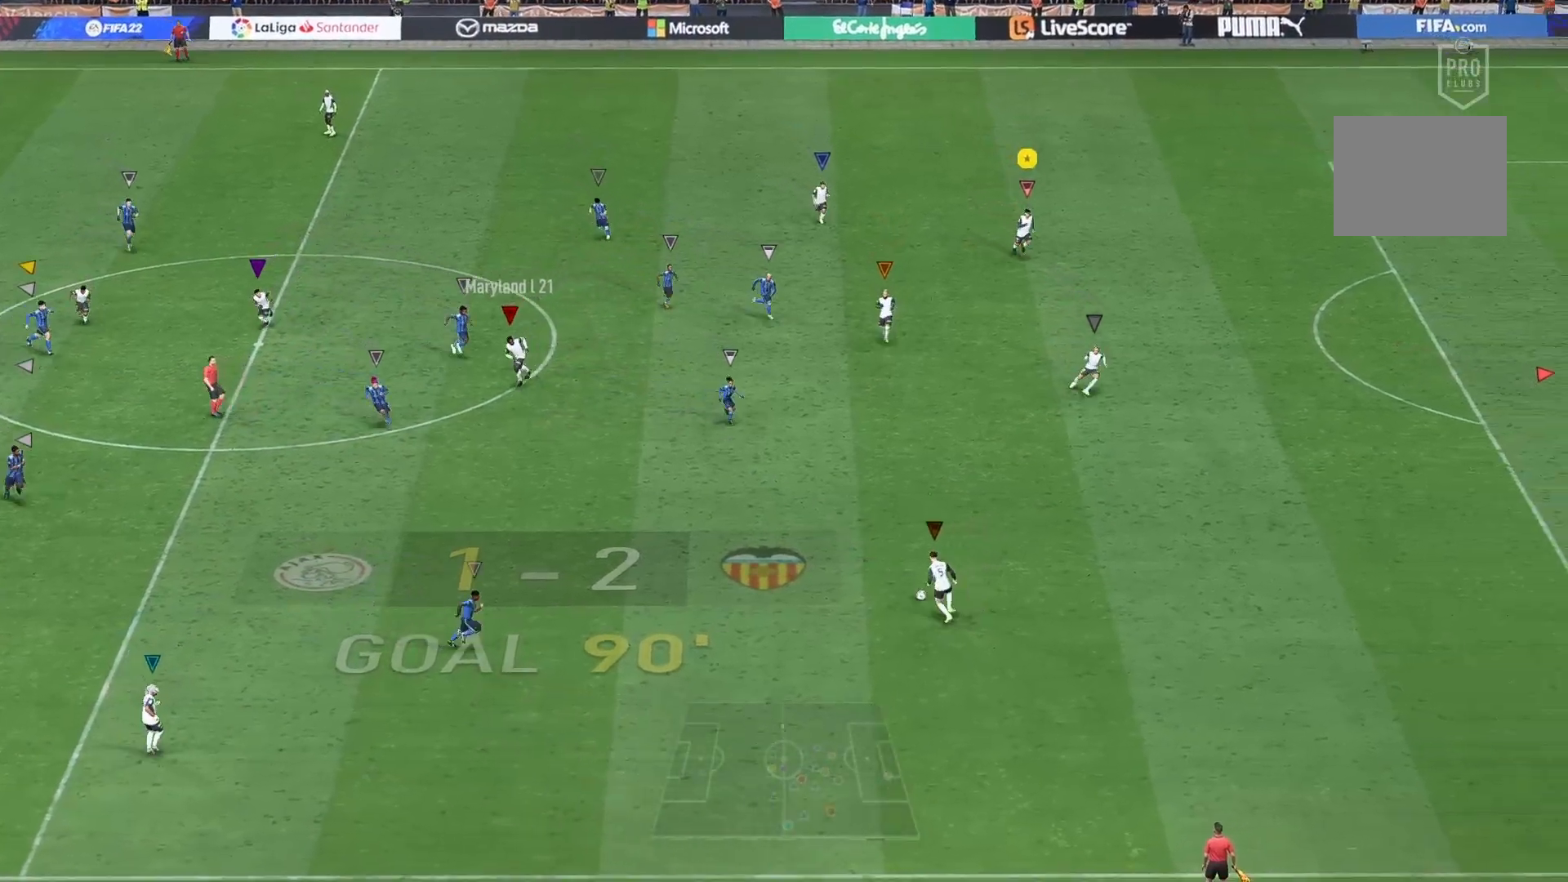
{"buttons": [], "left_stick": "left", "right_stick": "center", "events": [[133, "left_stick", "center"], [433, "left_stick", "left"]]}
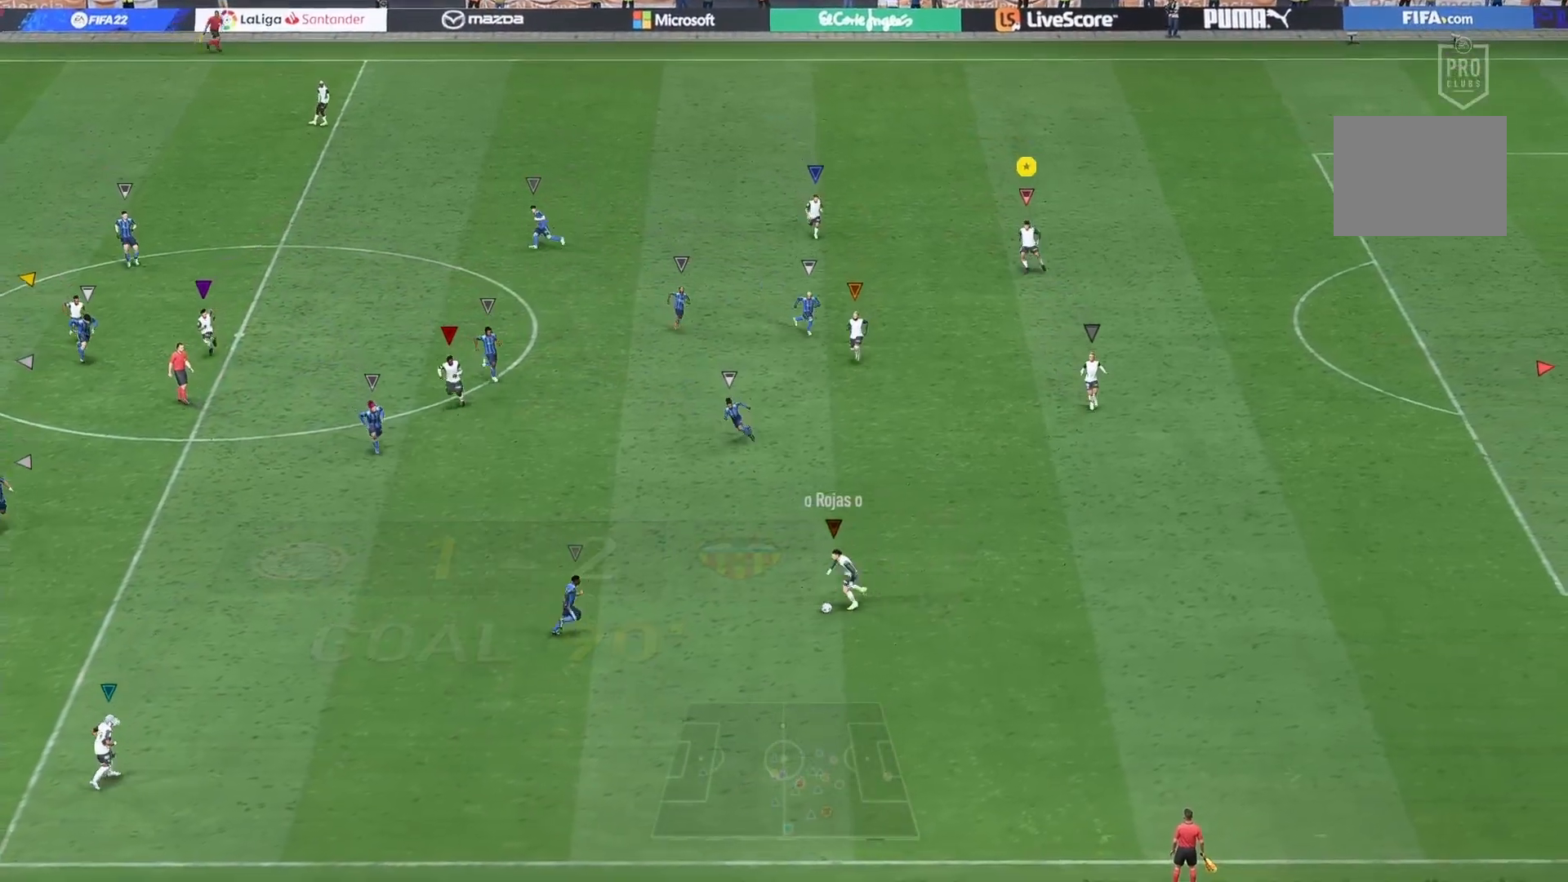
{"buttons": [], "left_stick": "center", "right_stick": "center", "events": [[100, "left_stick", "center"]]}
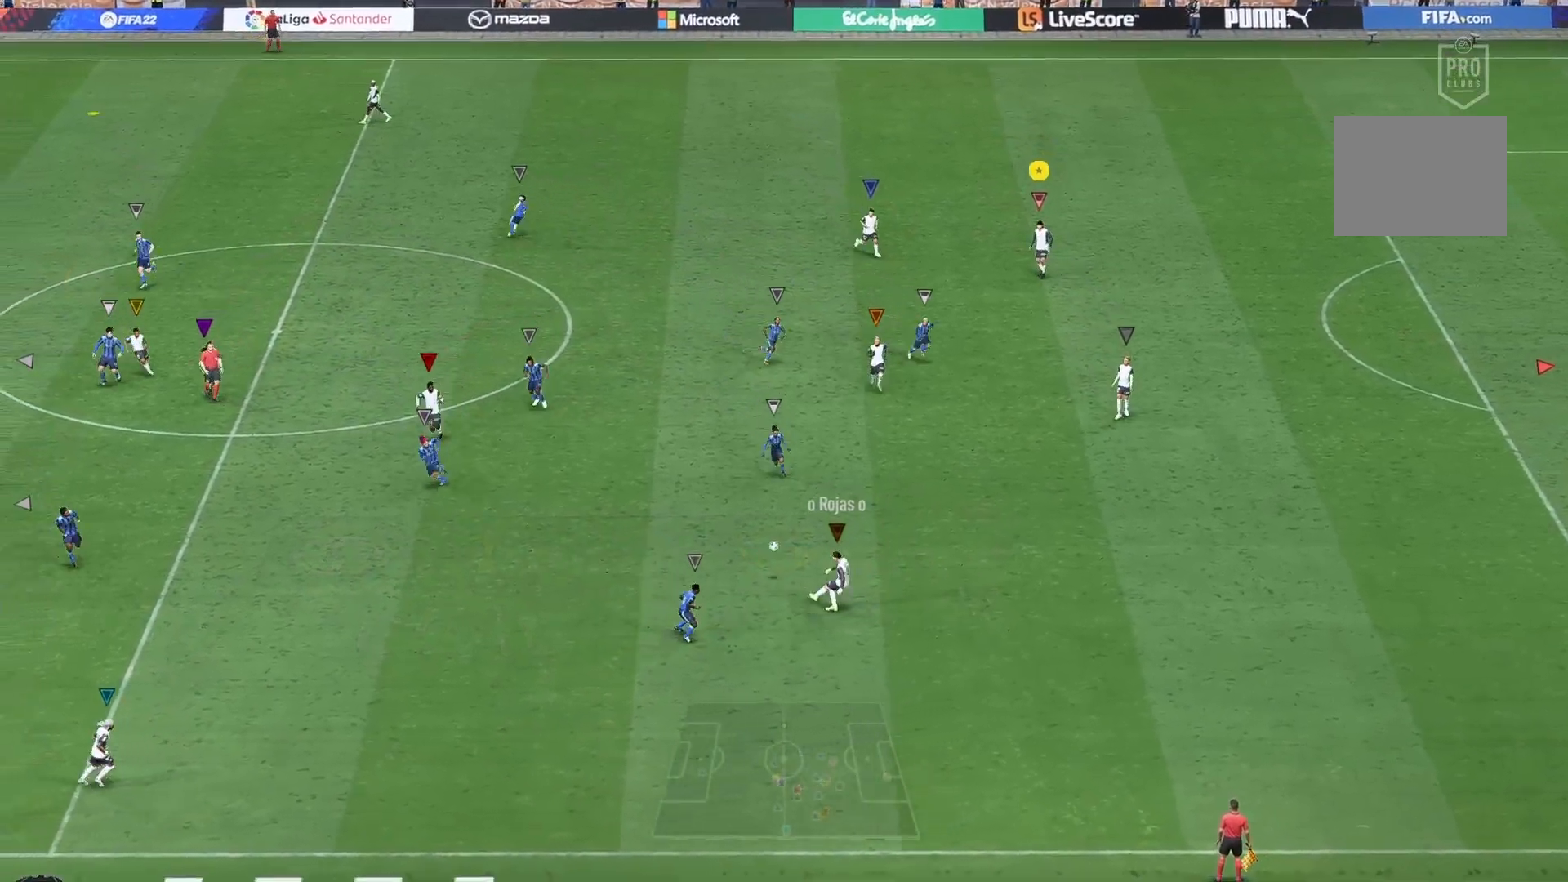
{"buttons": [], "left_stick": "left", "right_stick": "center", "events": [[233, "left_stick", "down-right"], [367, "left_stick", "left"]]}
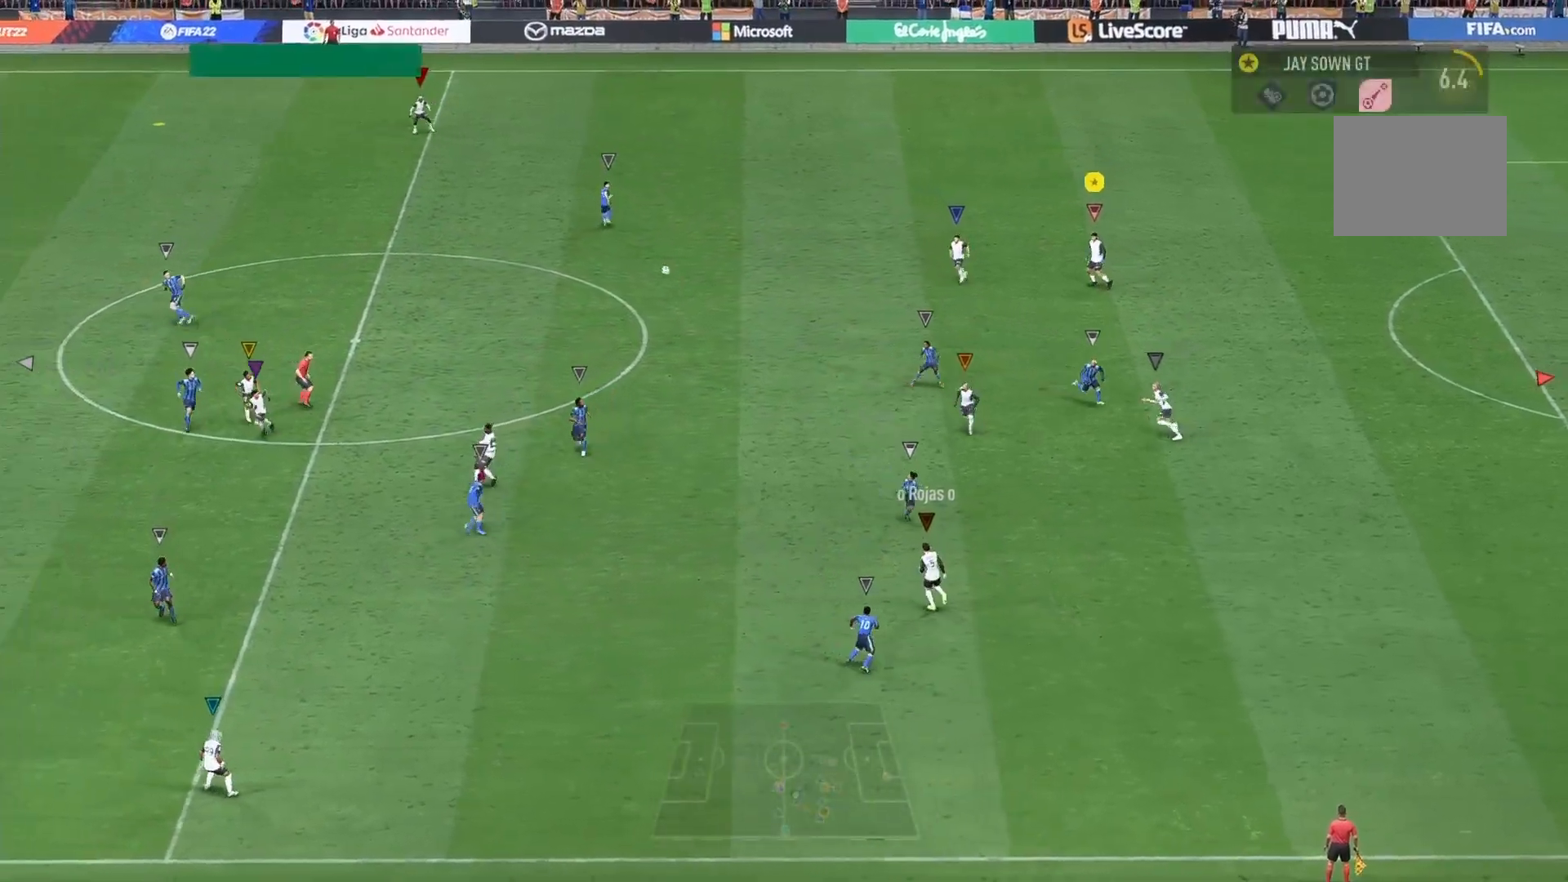
{"buttons": ["R2"], "left_stick": "up-left", "right_stick": "center", "events": [[34, "R2", "down"], [34, "left_stick", "up-left"]]}
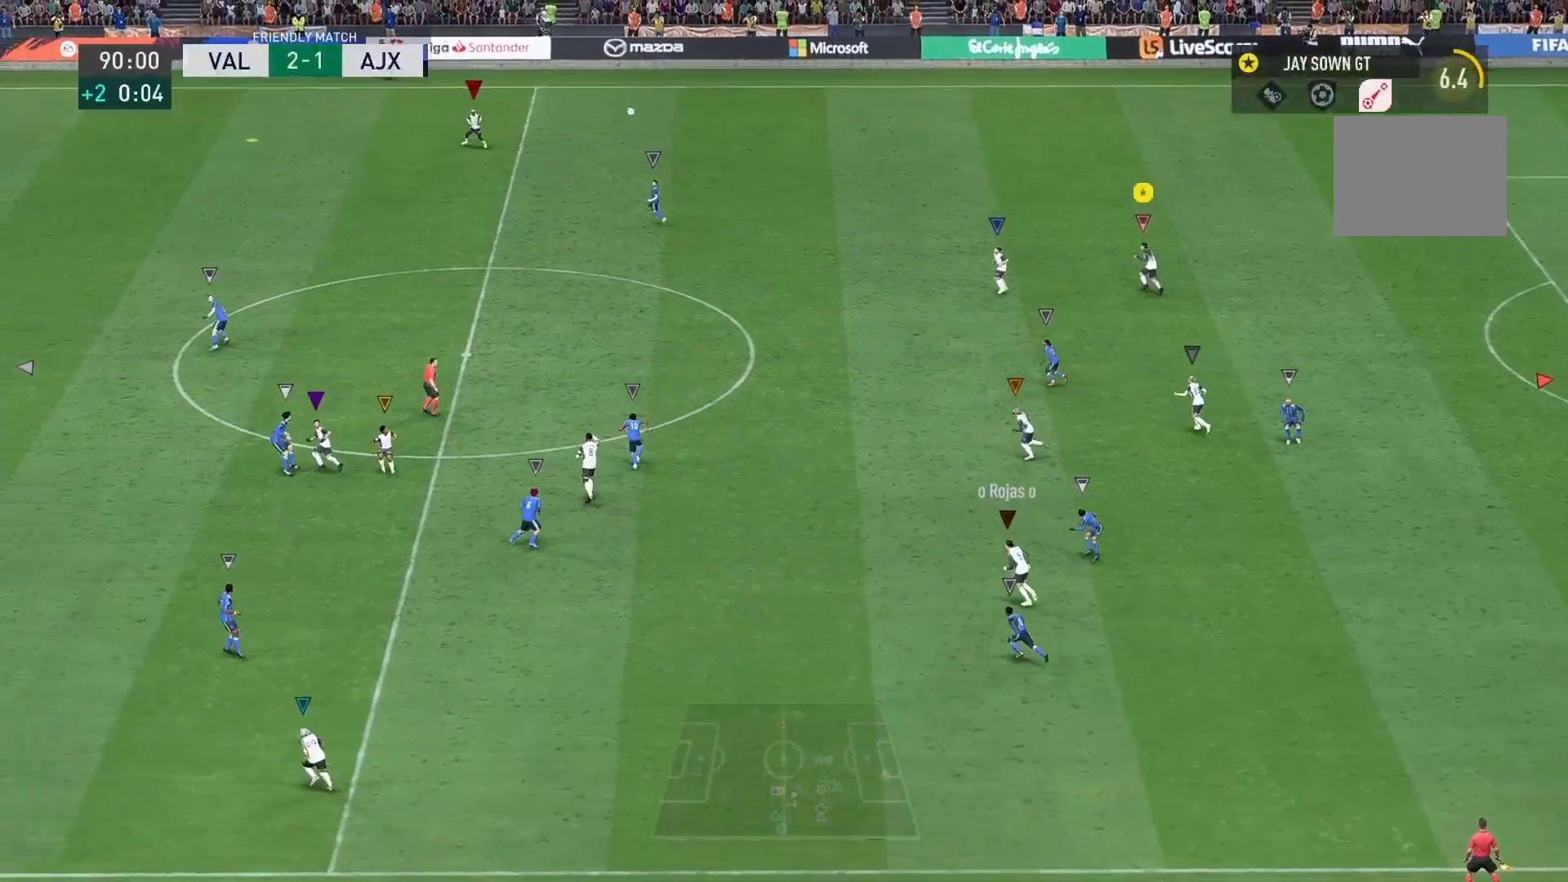
{"buttons": ["R2"], "left_stick": "up-left", "right_stick": "center", "events": []}
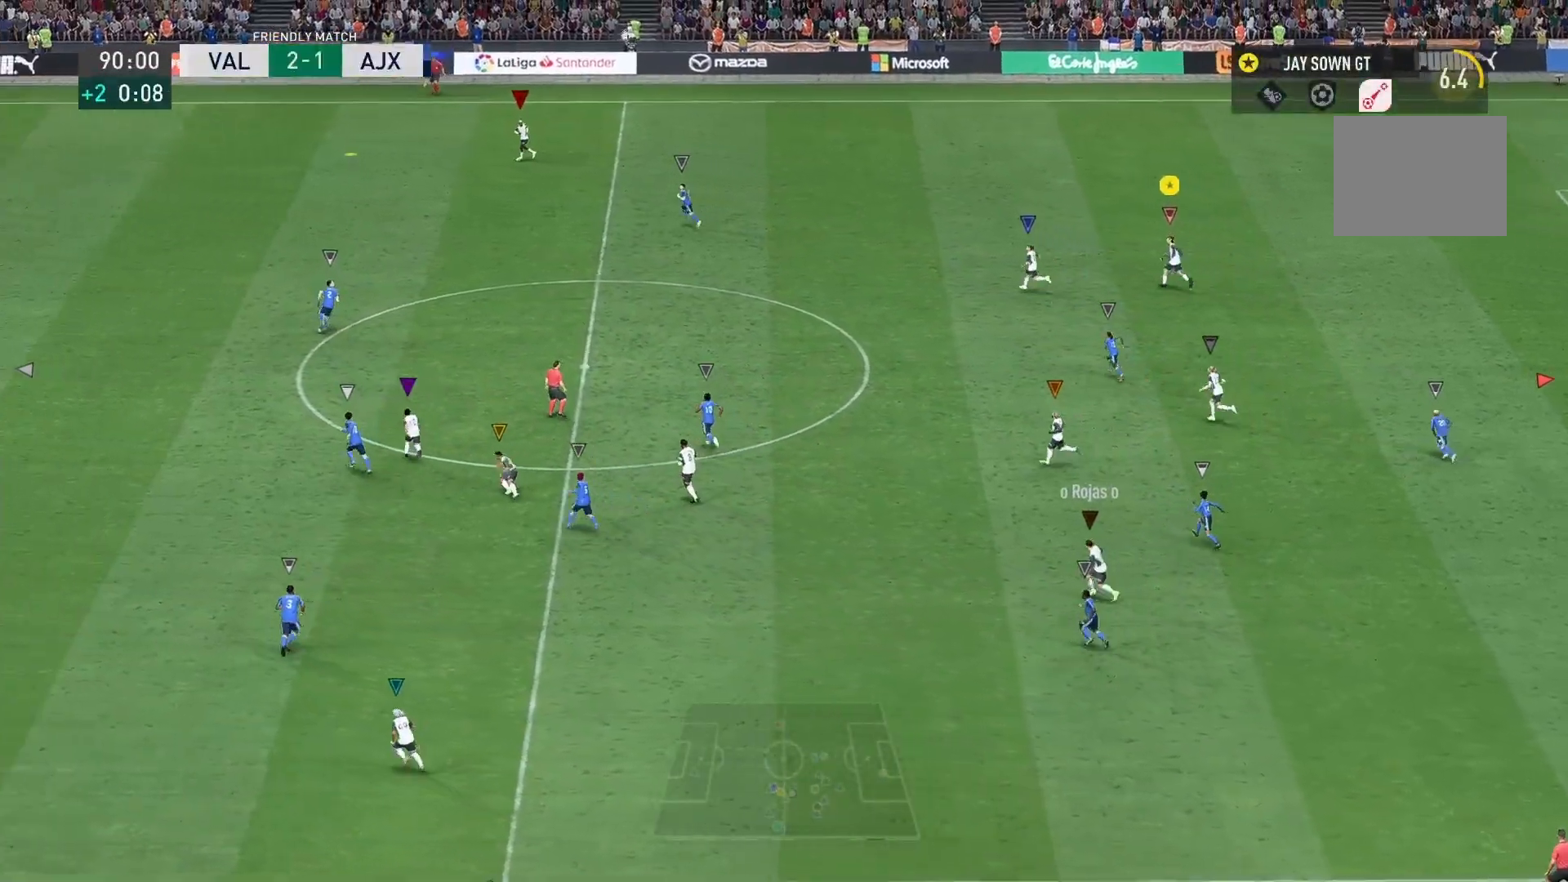
{"buttons": ["R2"], "left_stick": "up-left", "right_stick": "center", "events": []}
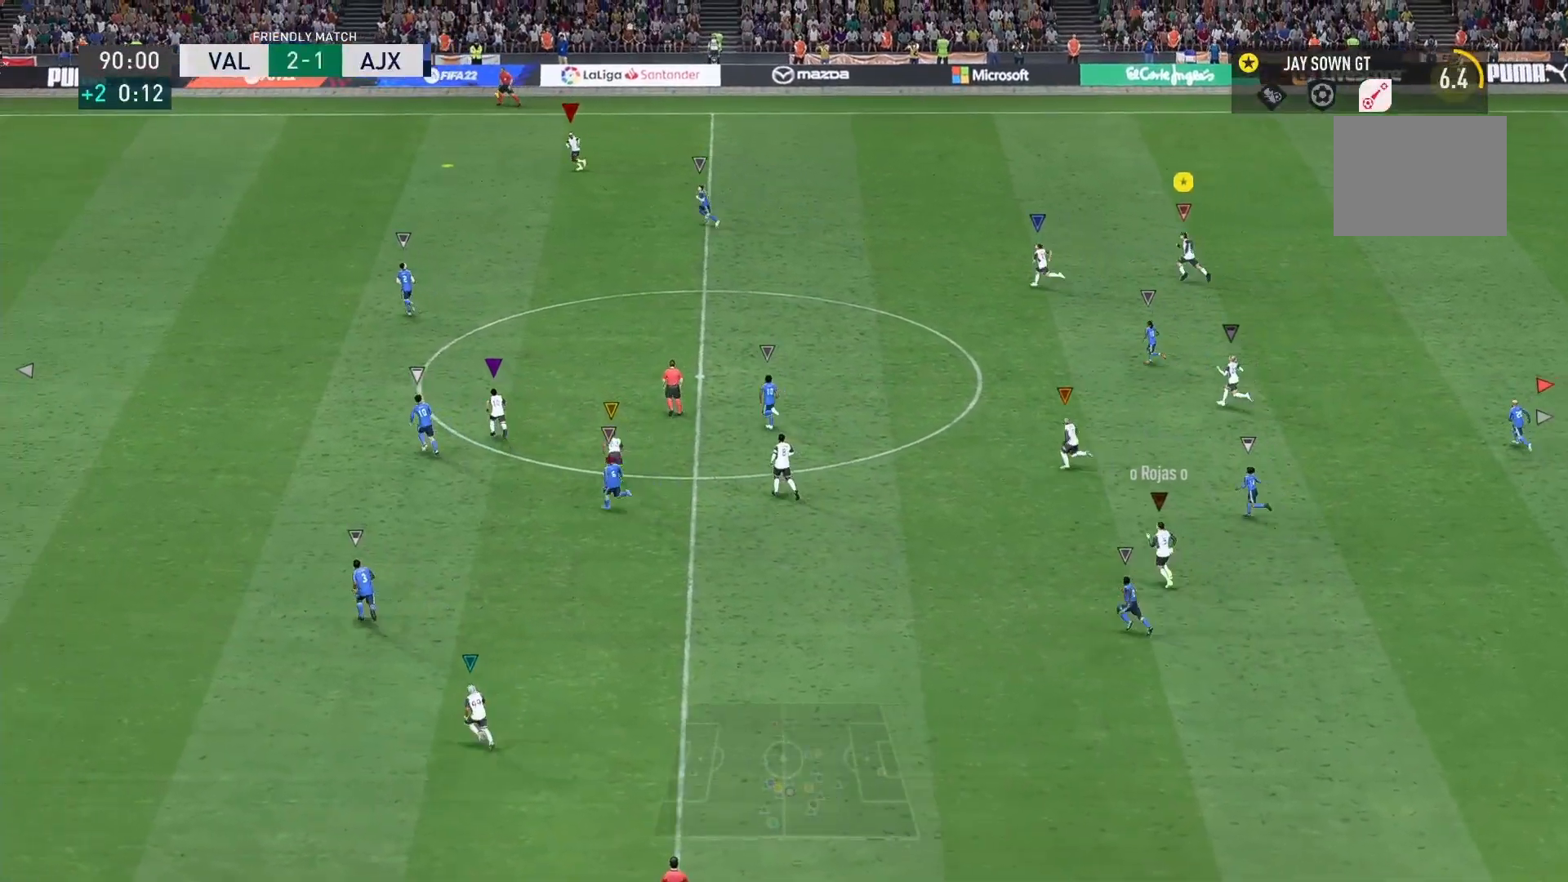
{"buttons": ["R2"], "left_stick": "up-left", "right_stick": "center", "events": []}
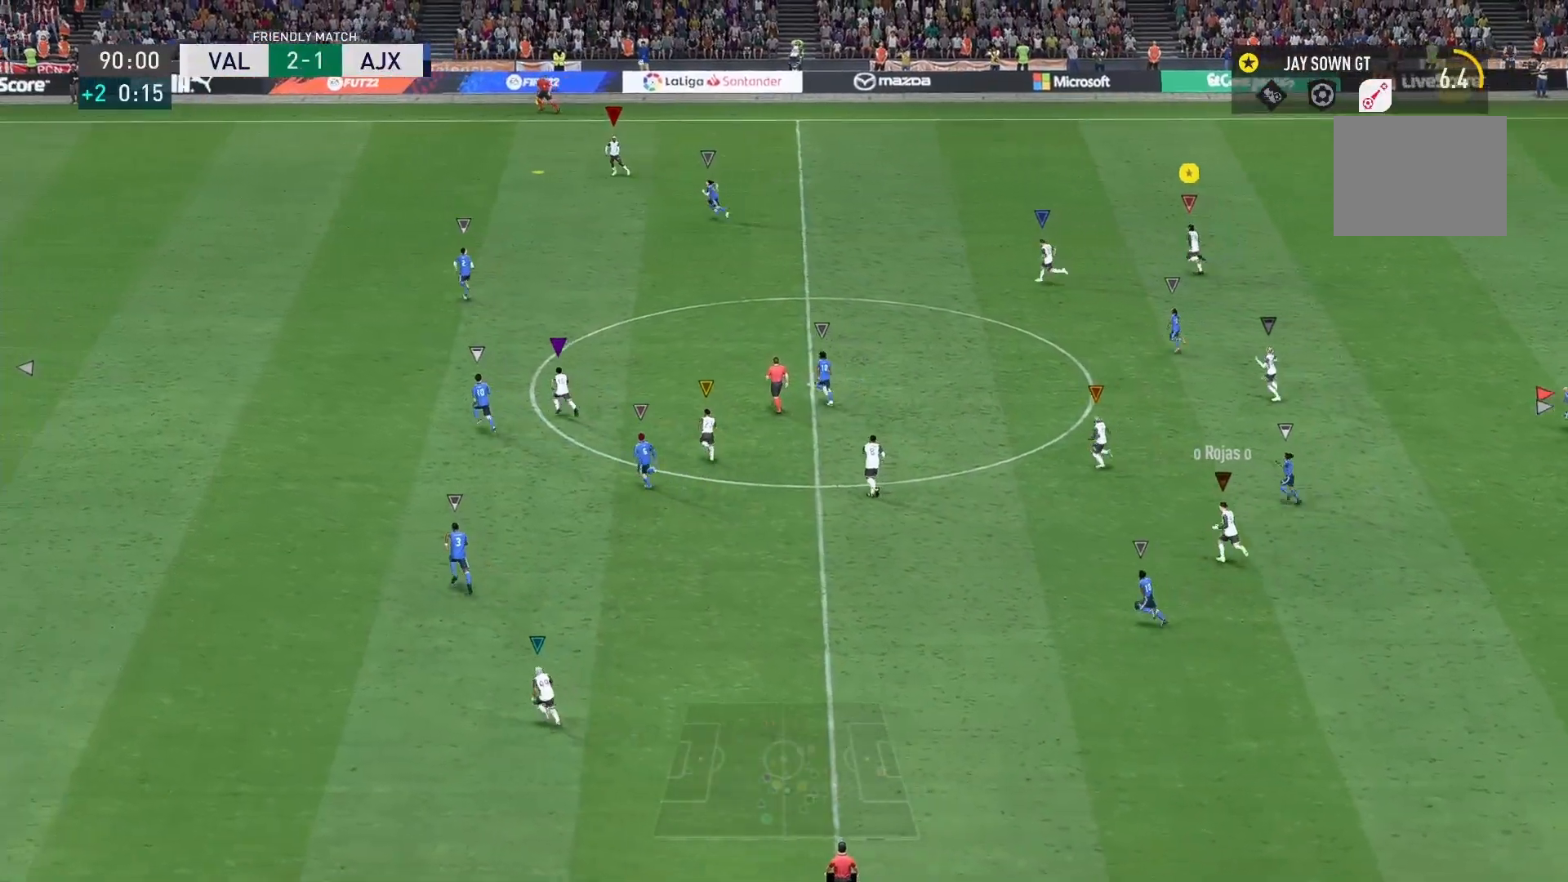
{"buttons": [], "left_stick": "up-left", "right_stick": "center", "events": [[334, "R2", "up"]]}
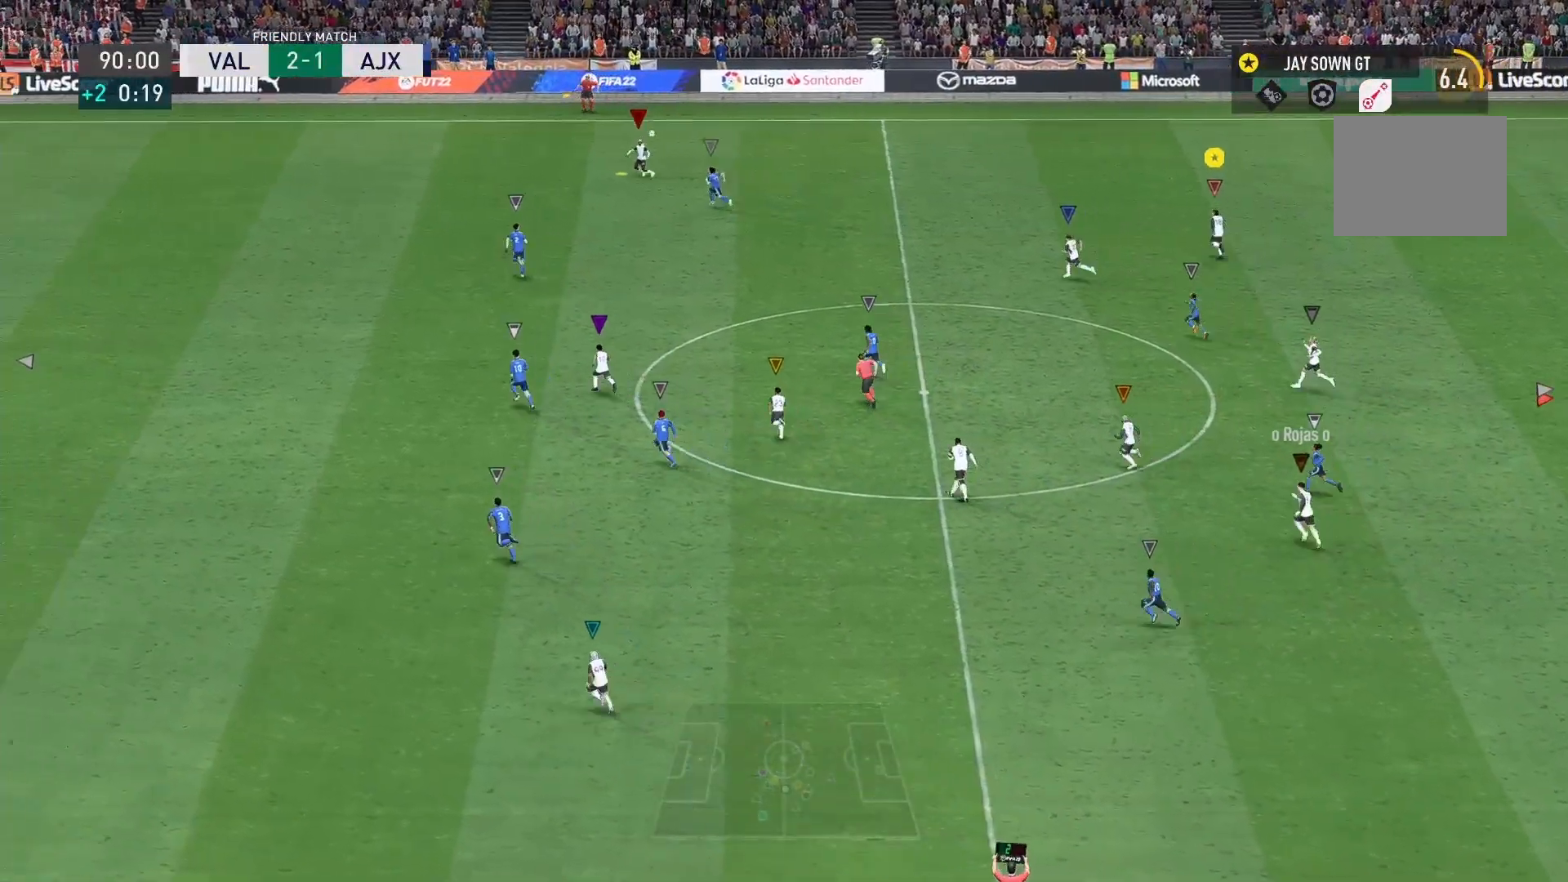
{"buttons": [], "left_stick": "up-left", "right_stick": "center", "events": []}